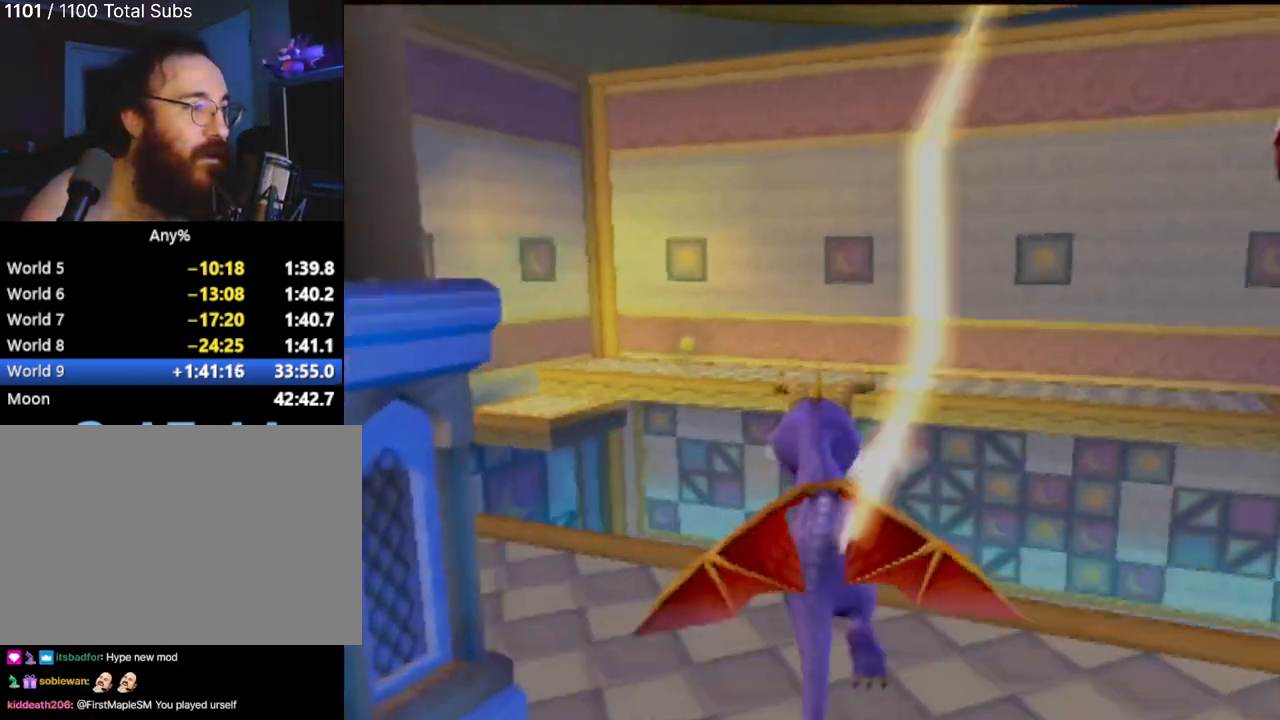
Gameplay with a controller (PlayStation layout); each line is a JSON object with the inputs held at the frame after it. "events" lists button and stick changes between this image and that frame as [ms after this image, input, new state], when the widget could be followed in between. Not read: L3 R3 right_stick.
{"buttons": [], "left_stick": "down-left", "events": [[66, "left_stick", "center"], [133, "CROSS", "up"], [150, "SQUARE", "up"], [283, "CROSS", "down"], [333, "left_stick", "down-left"], [400, "CROSS", "up"]]}
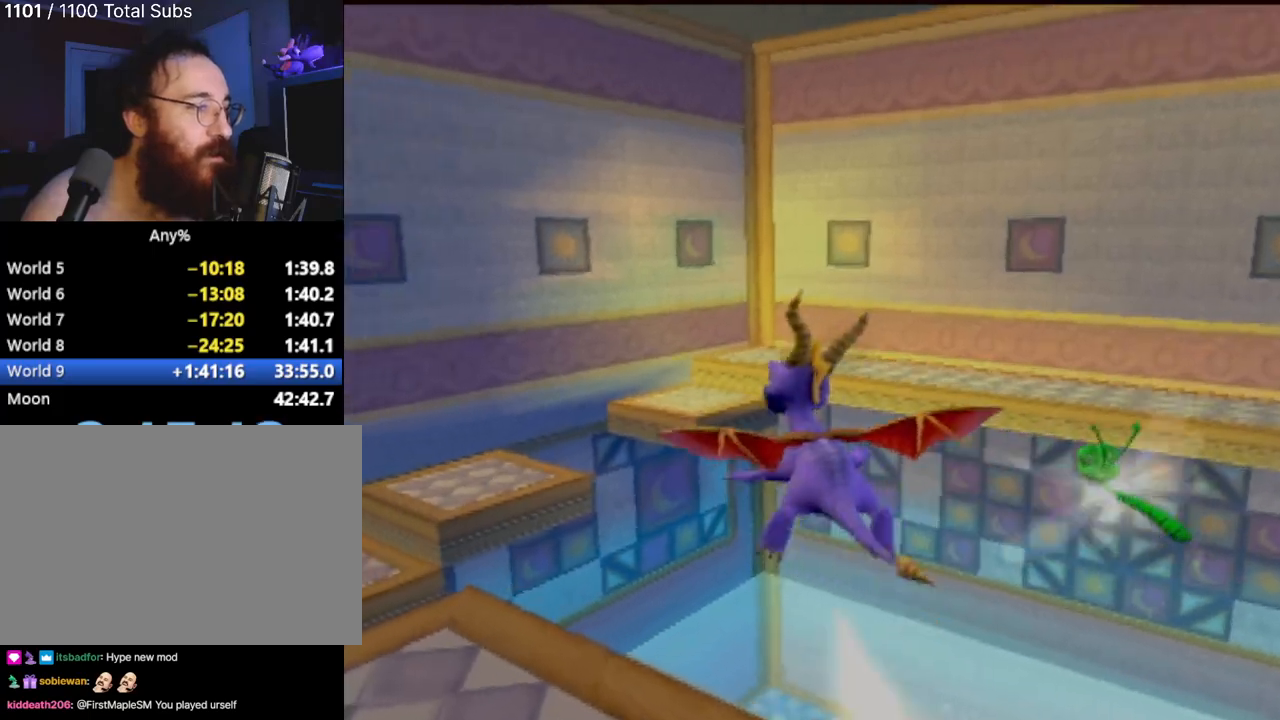
{"buttons": ["TRIANGLE"], "left_stick": "down-left", "events": [[400, "TRIANGLE", "down"]]}
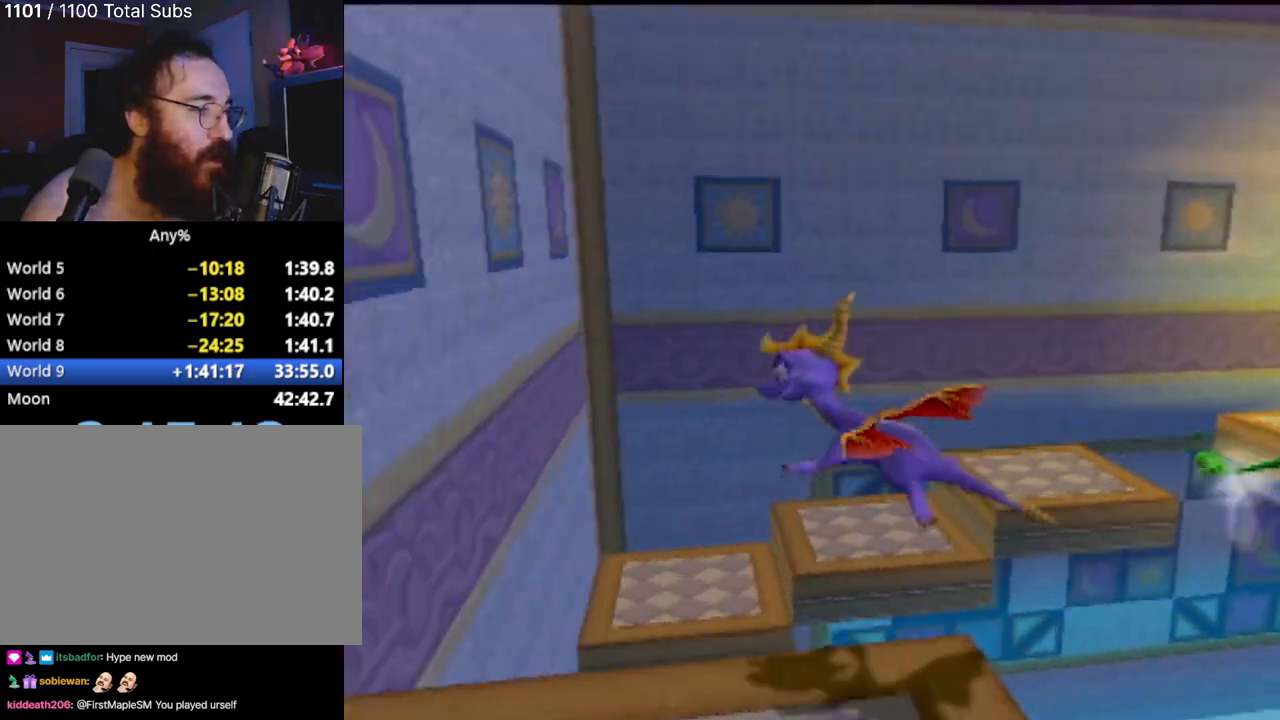
{"buttons": [], "left_stick": "down-left", "events": [[33, "TRIANGLE", "up"]]}
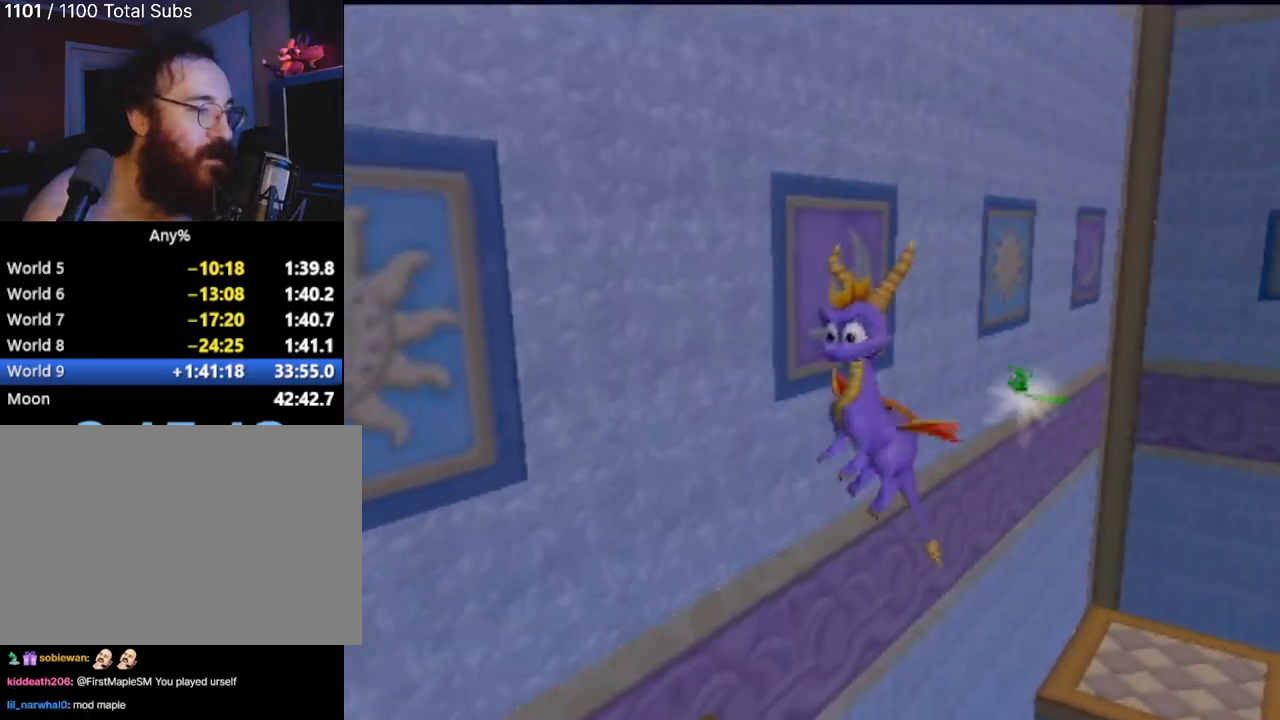
{"buttons": [], "left_stick": "left", "events": [[451, "left_stick", "left"]]}
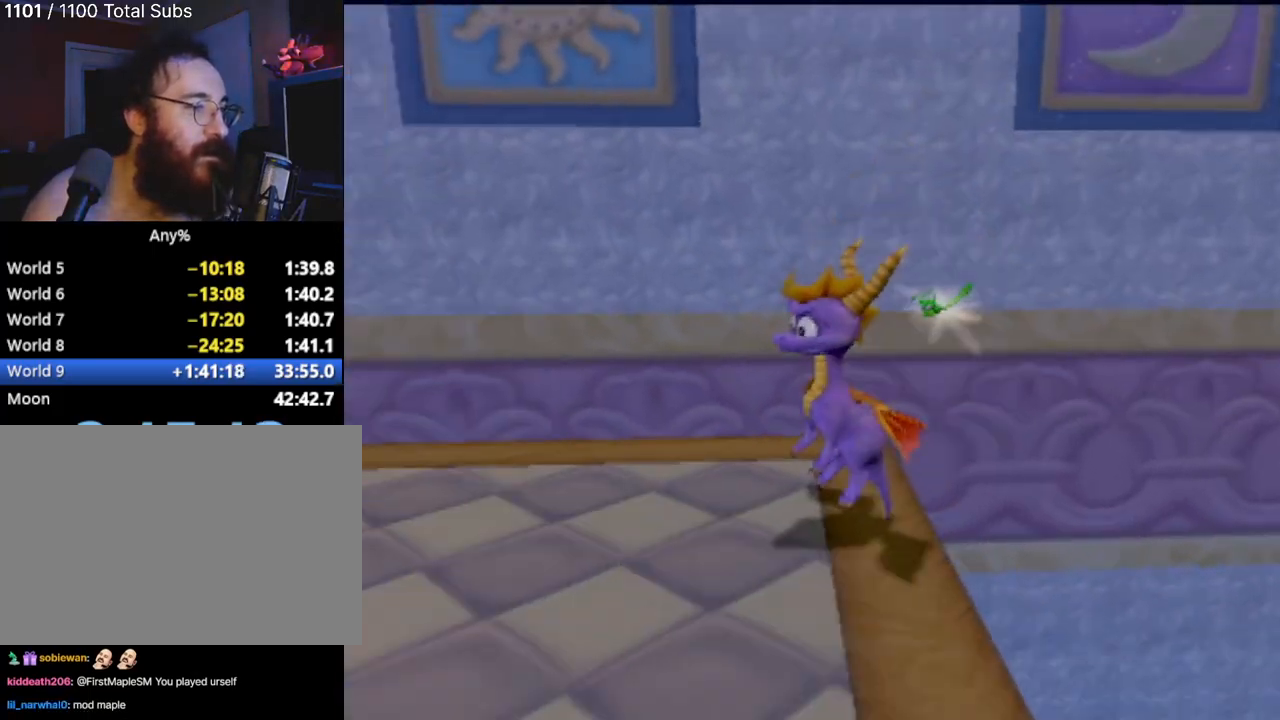
{"buttons": ["SQUARE"], "left_stick": "up-left", "events": [[116, "left_stick", "up-left"], [216, "SQUARE", "down"]]}
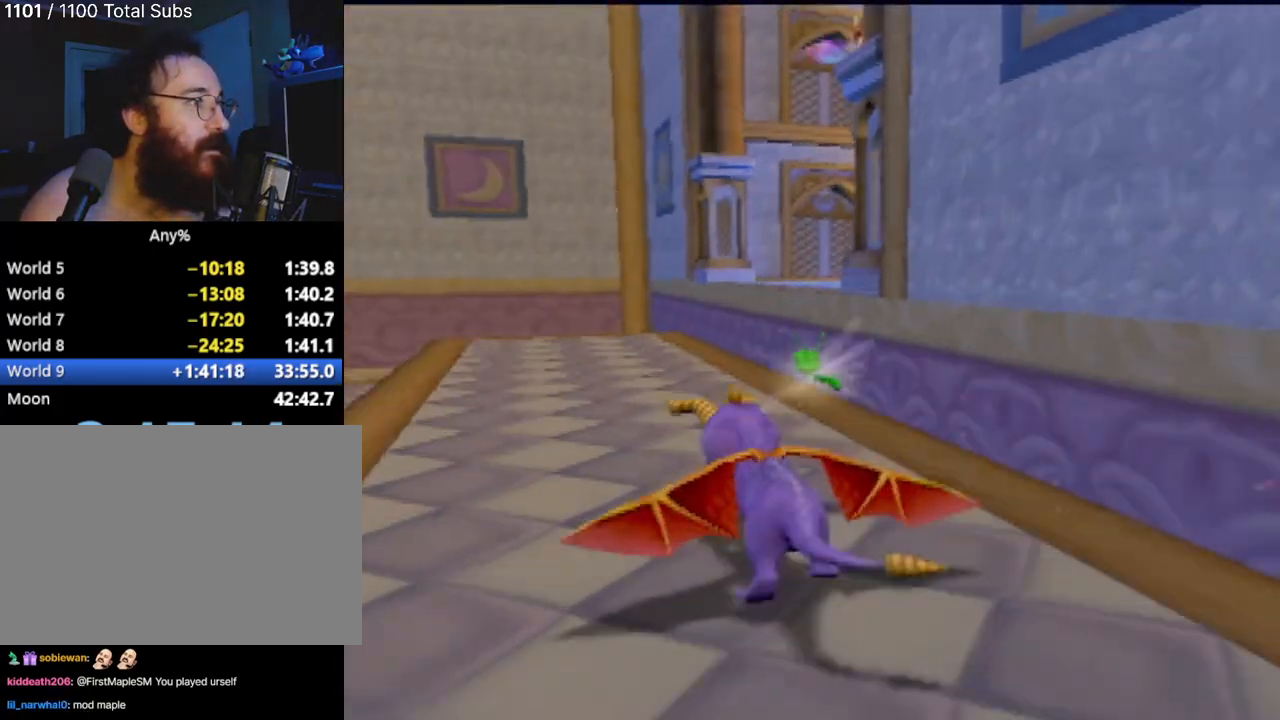
{"buttons": ["CROSS", "L2"], "left_stick": "up", "events": [[33, "SQUARE", "up"], [67, "left_stick", "up"], [100, "L2", "down"], [217, "CROSS", "down"]]}
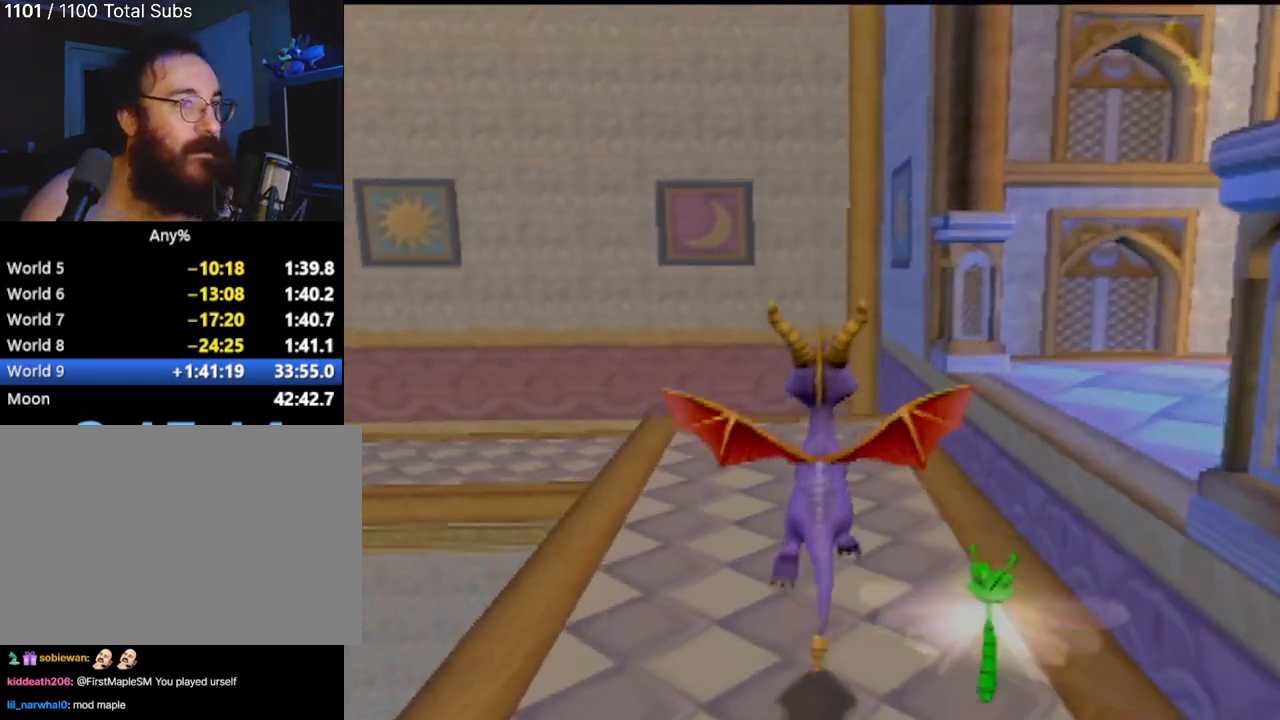
{"buttons": ["CROSS", "L2"], "left_stick": "up-right", "events": [[116, "left_stick", "up-right"], [150, "CROSS", "up"], [367, "CROSS", "down"]]}
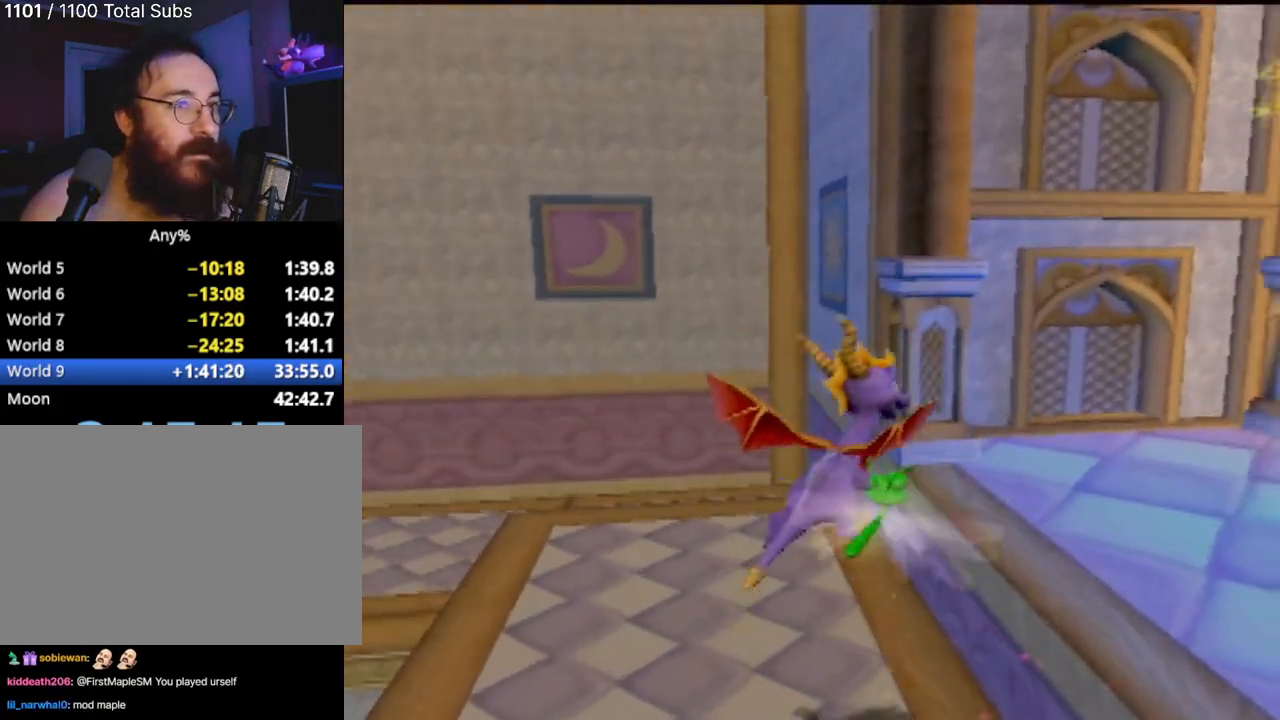
{"buttons": [], "left_stick": "up", "events": [[83, "CROSS", "up"], [451, "left_stick", "up"], [484, "L2", "up"]]}
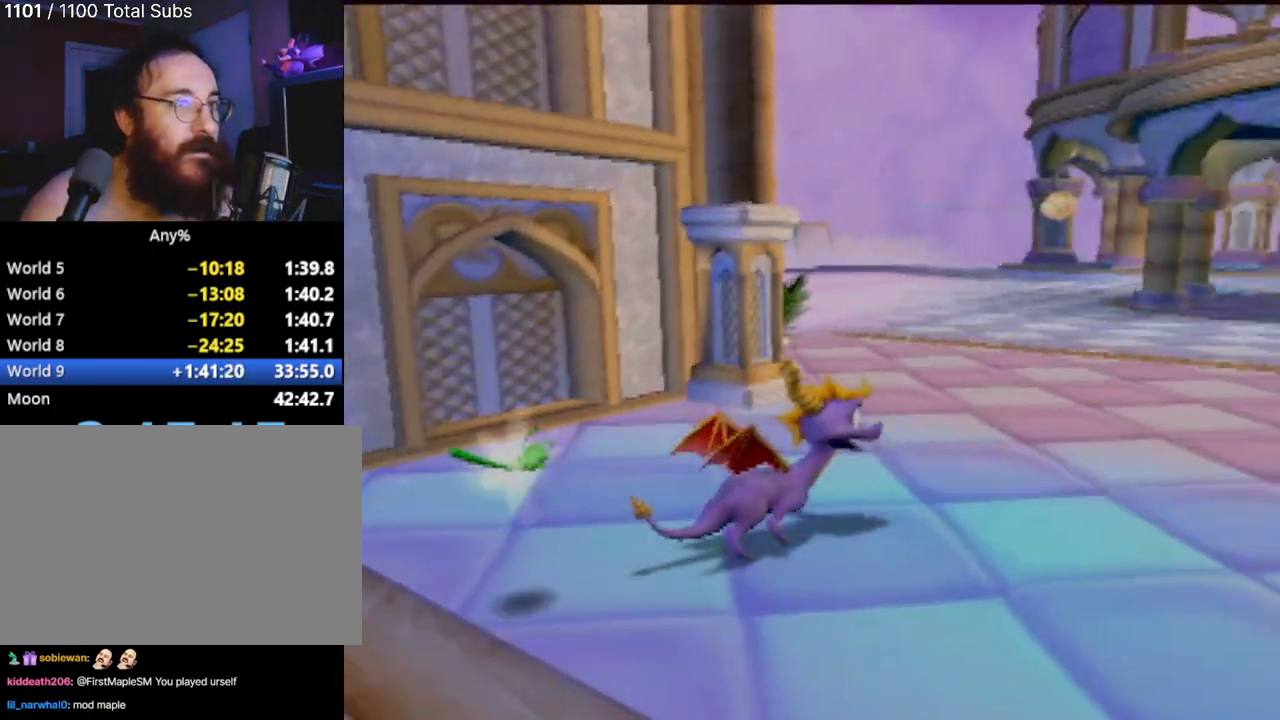
{"buttons": ["SQUARE"], "left_stick": "center", "events": [[317, "SQUARE", "down"], [483, "left_stick", "center"]]}
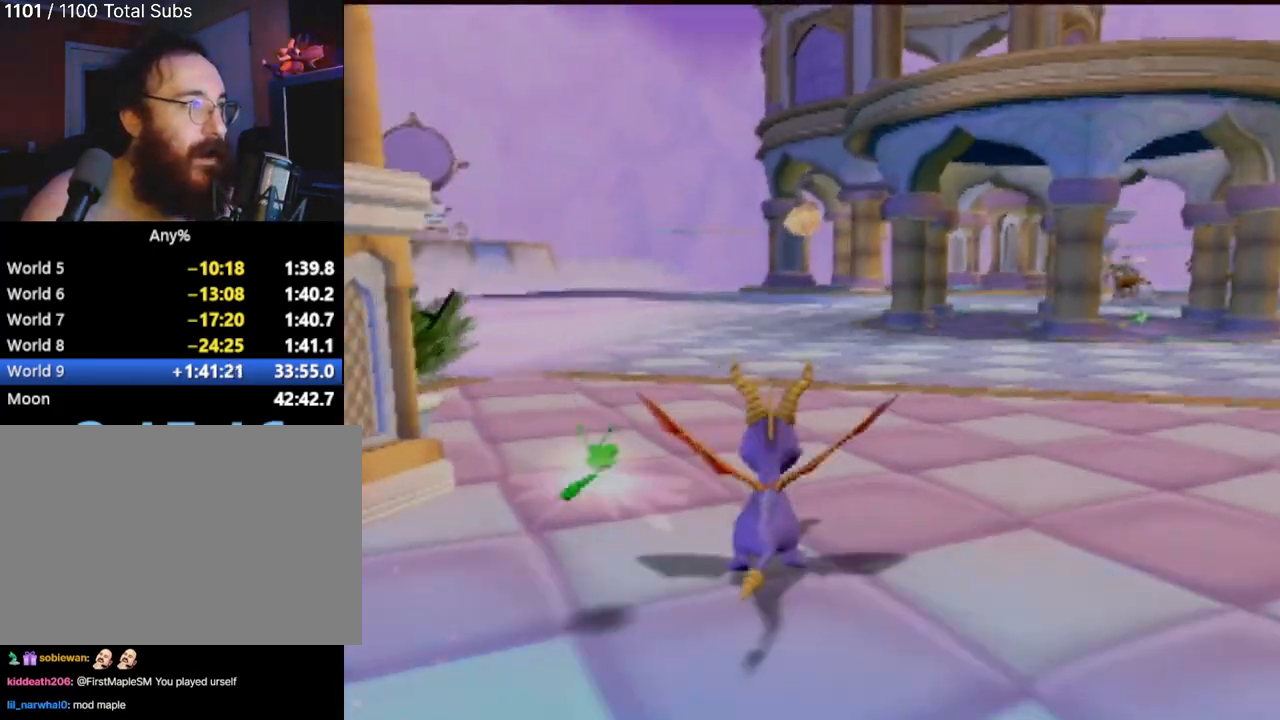
{"buttons": ["SQUARE"], "left_stick": "center", "events": []}
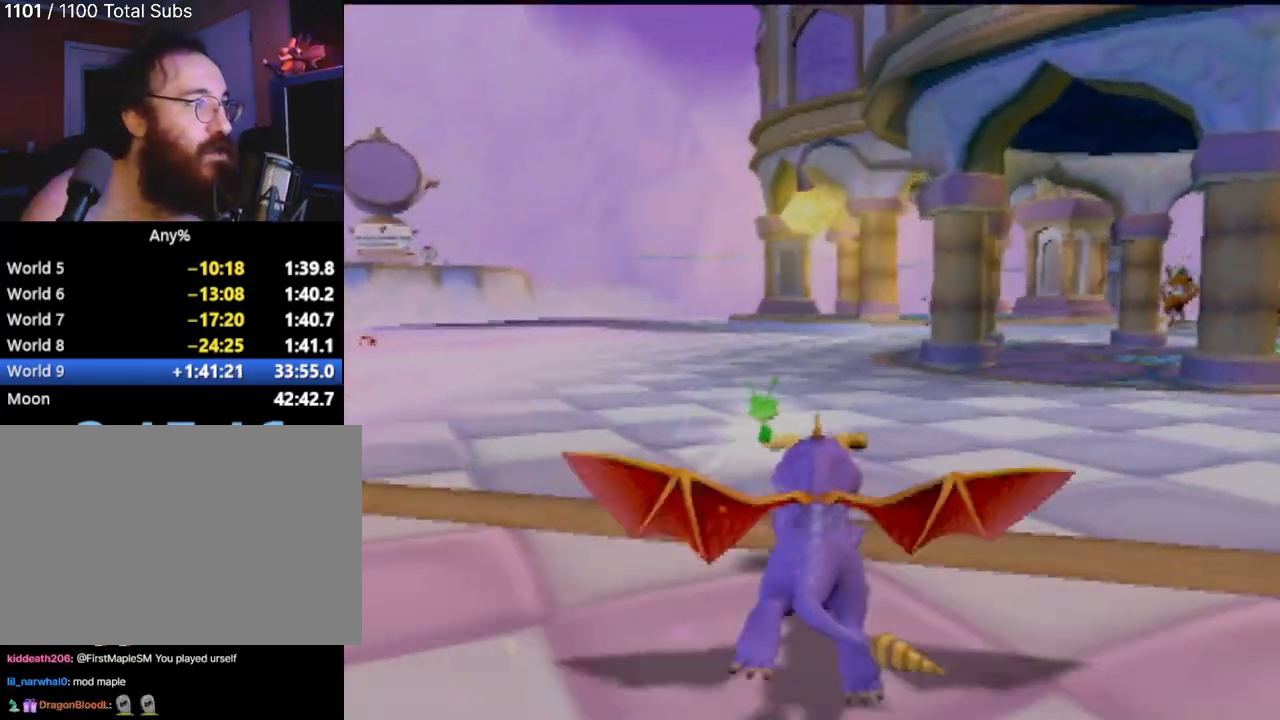
{"buttons": ["SQUARE"], "left_stick": "center", "events": []}
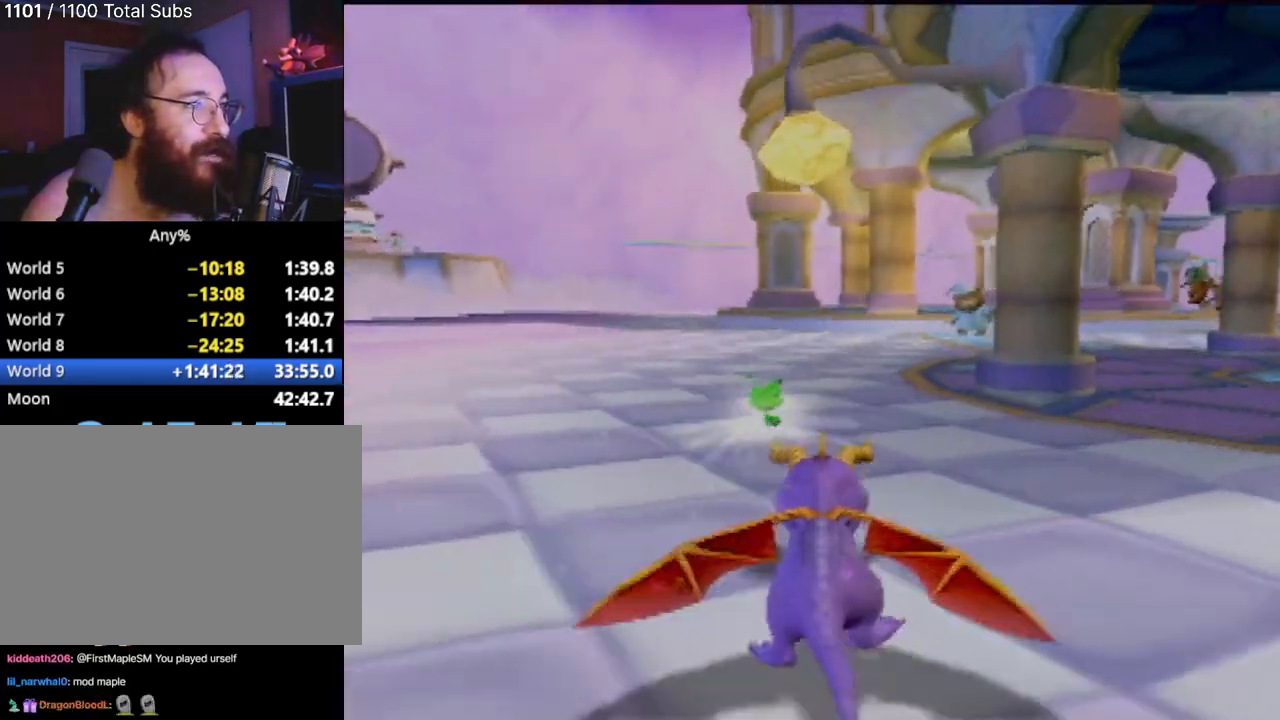
{"buttons": ["SQUARE"], "left_stick": "right", "events": [[400, "left_stick", "right"]]}
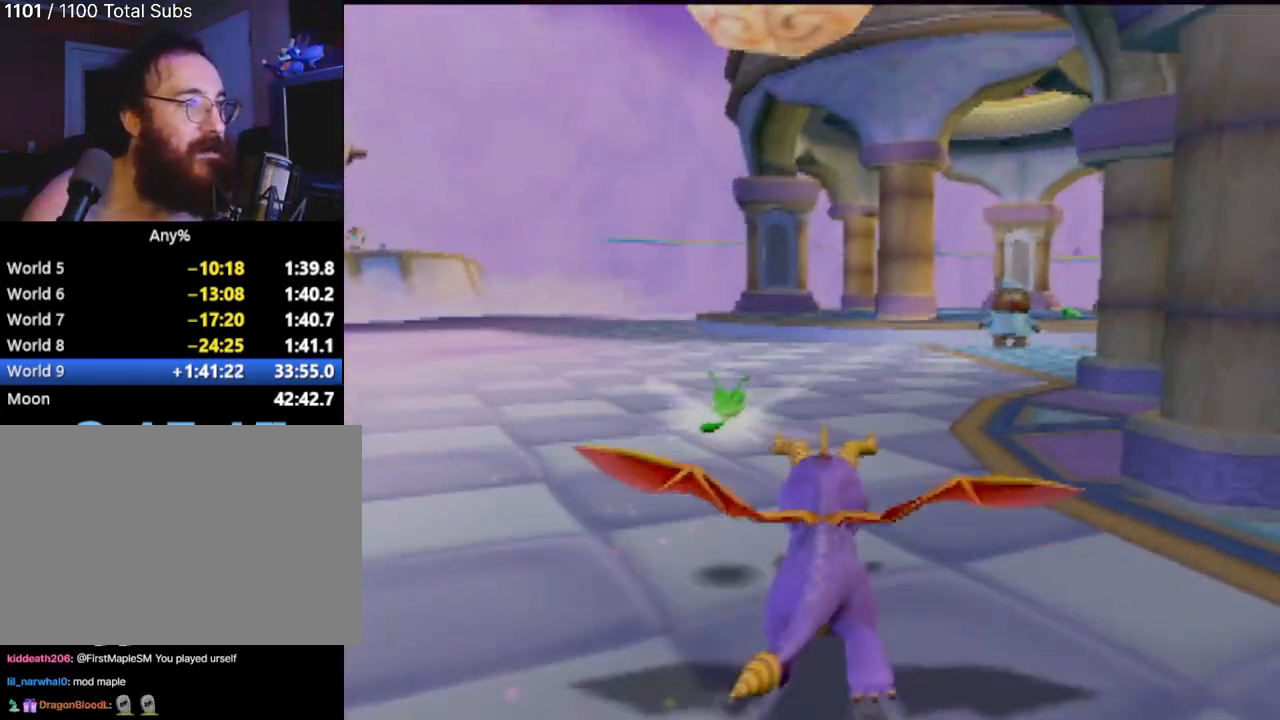
{"buttons": ["SQUARE"], "left_stick": "center", "events": [[16, "left_stick", "center"]]}
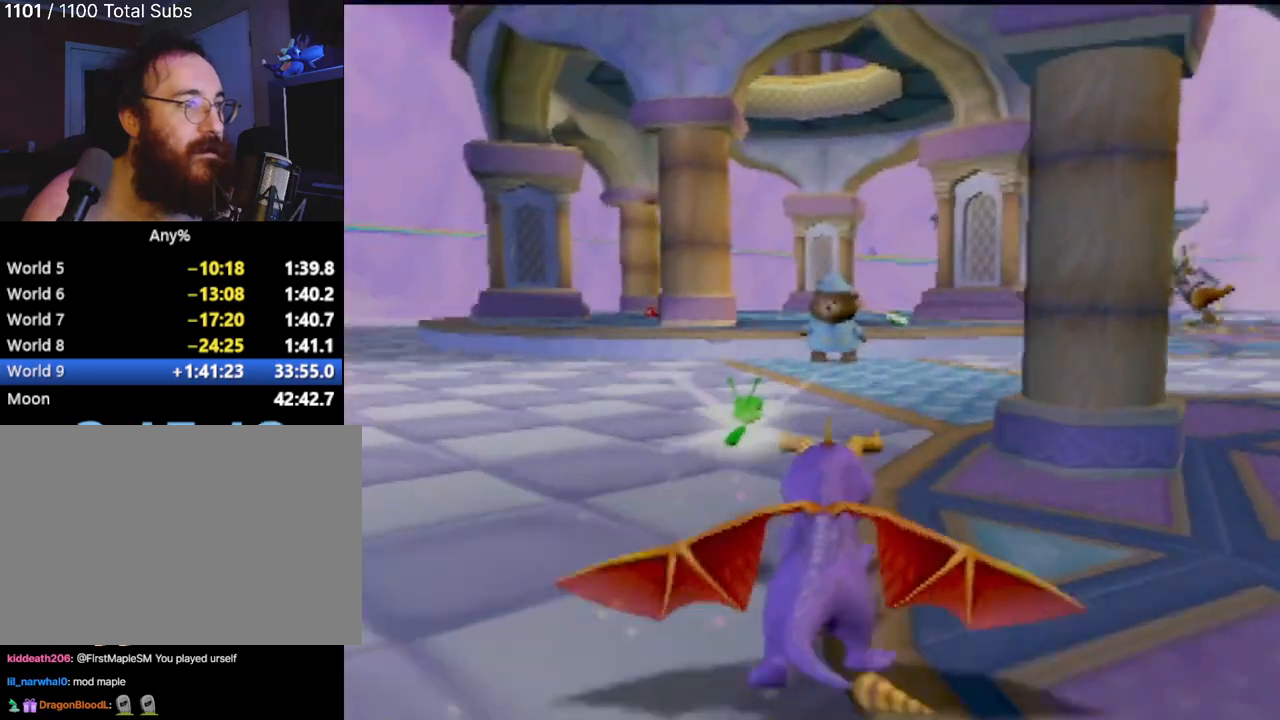
{"buttons": ["SQUARE"], "left_stick": "center", "events": []}
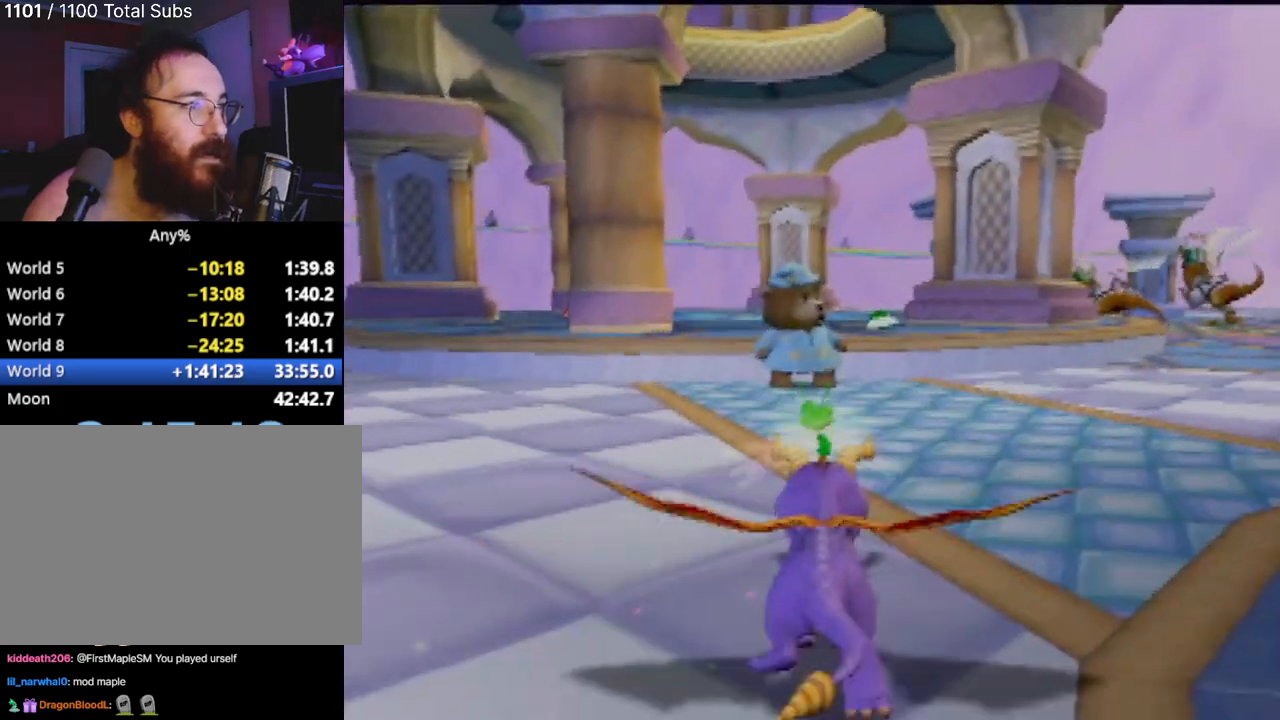
{"buttons": [], "left_stick": "center", "events": [[350, "SQUARE", "up"], [350, "left_stick", "up-left"], [467, "left_stick", "center"]]}
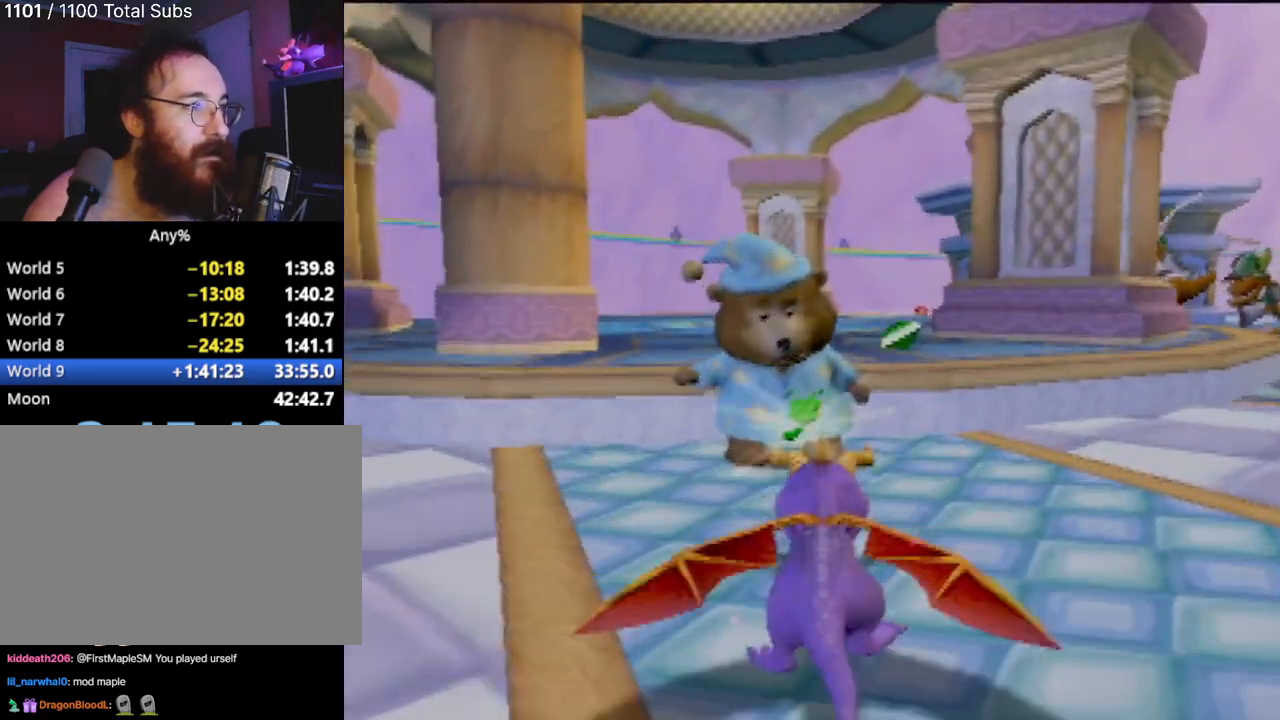
{"buttons": [], "left_stick": "center", "events": []}
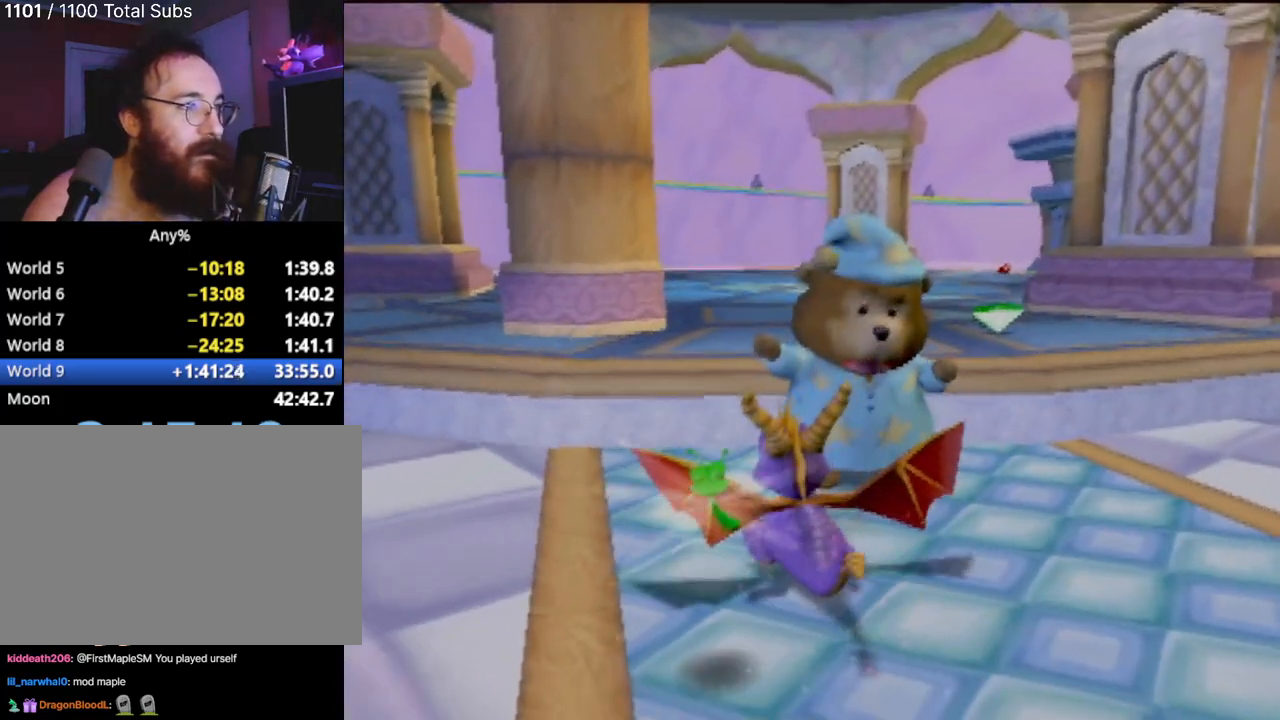
{"buttons": [], "left_stick": "up-right", "events": [[417, "left_stick", "right"], [500, "left_stick", "up-right"]]}
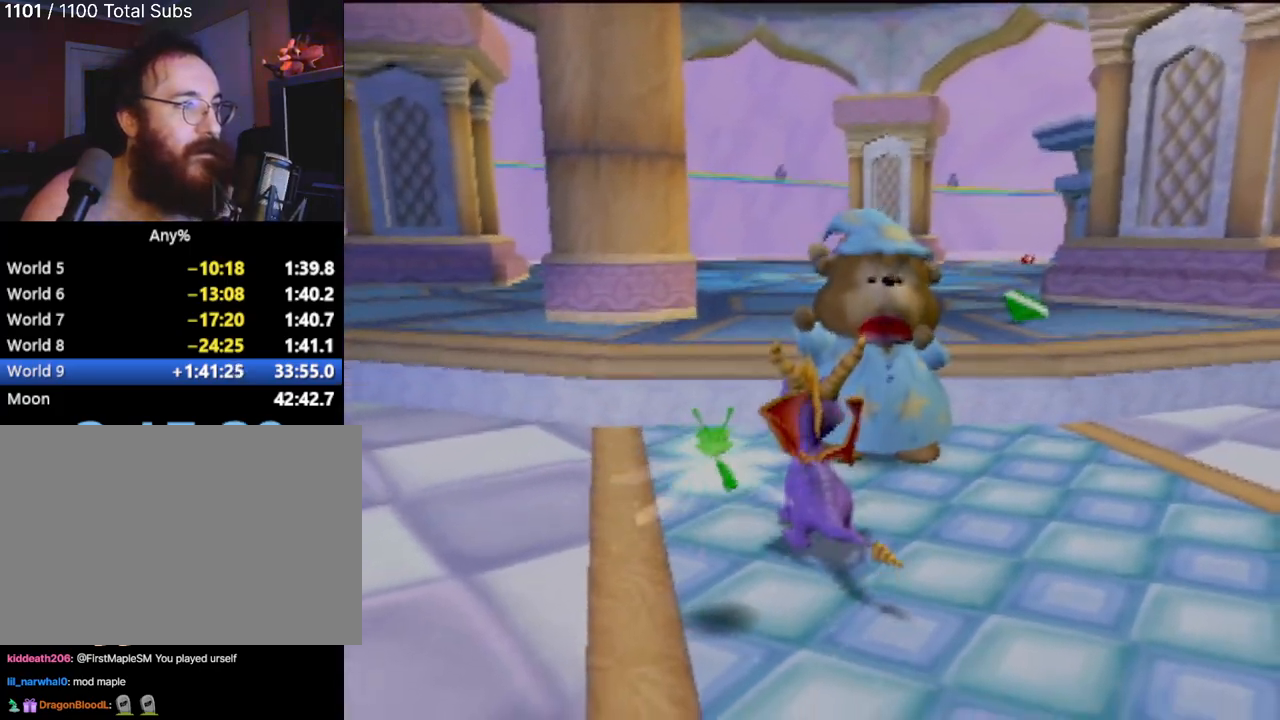
{"buttons": [], "left_stick": "center", "events": [[201, "left_stick", "up"], [301, "left_stick", "center"]]}
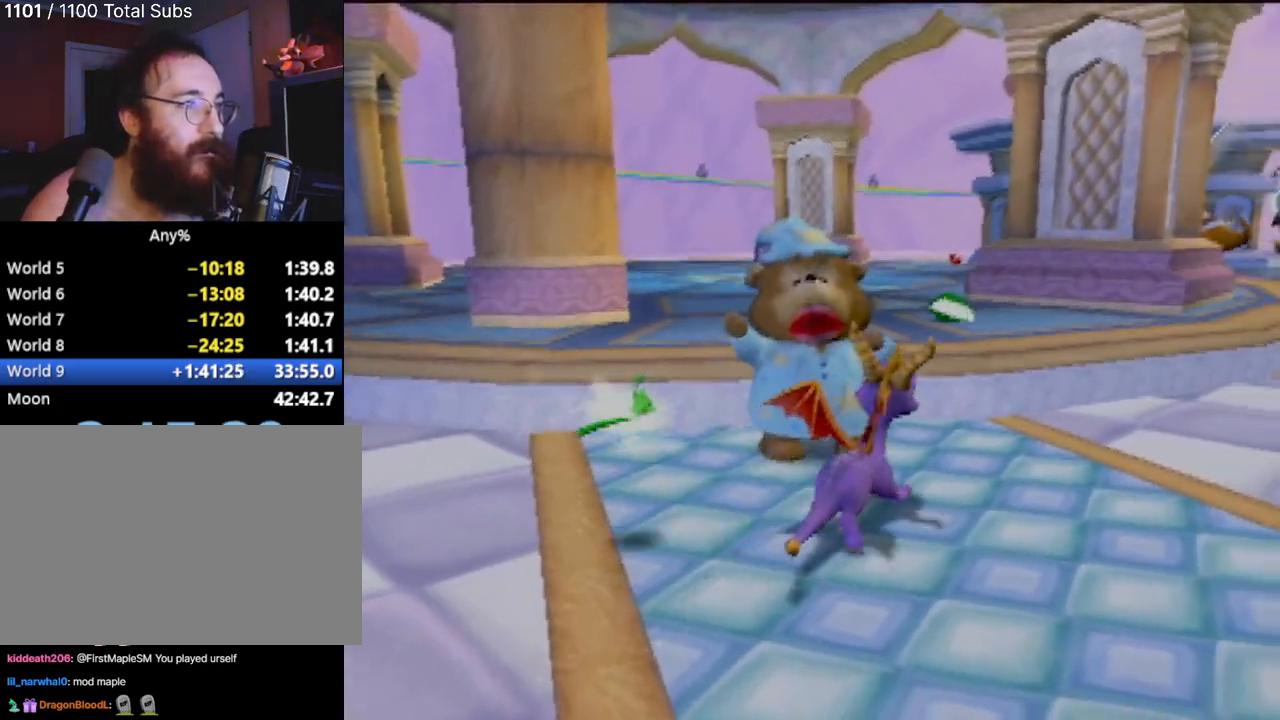
{"buttons": [], "left_stick": "up-left", "events": [[384, "left_stick", "up-left"]]}
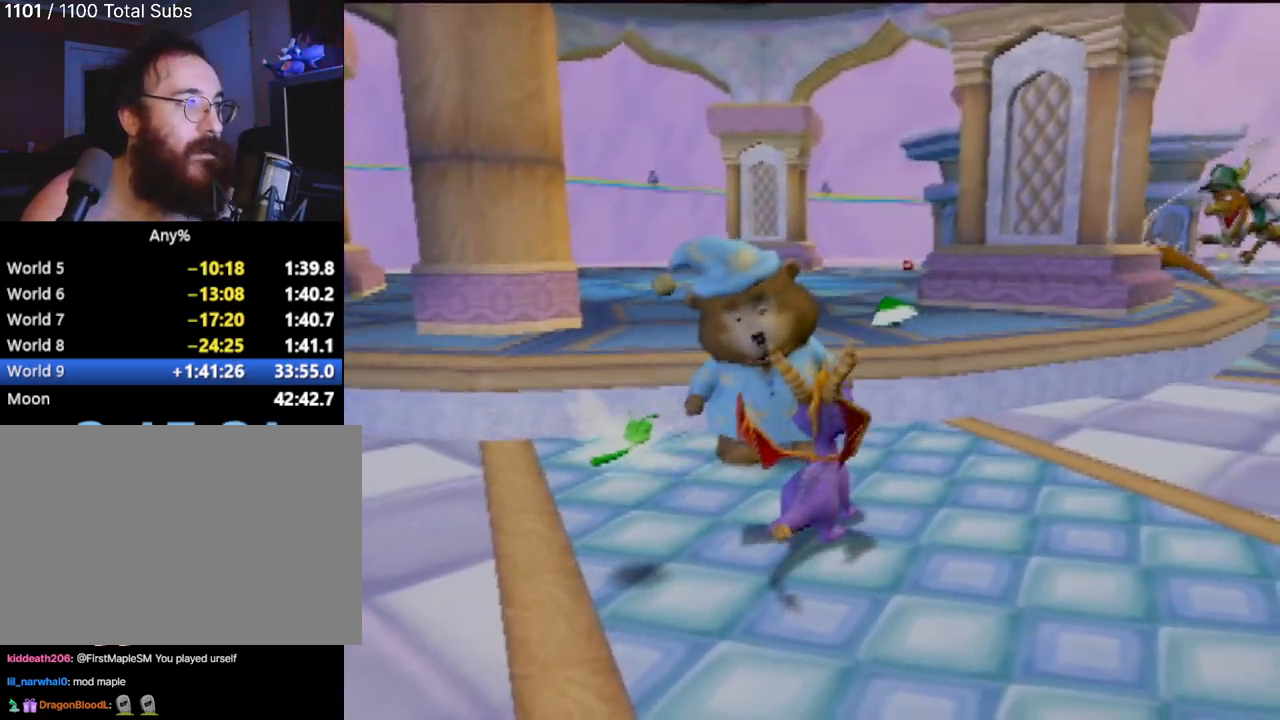
{"buttons": ["TRIANGLE"], "left_stick": "center", "events": [[50, "left_stick", "center"], [501, "TRIANGLE", "down"]]}
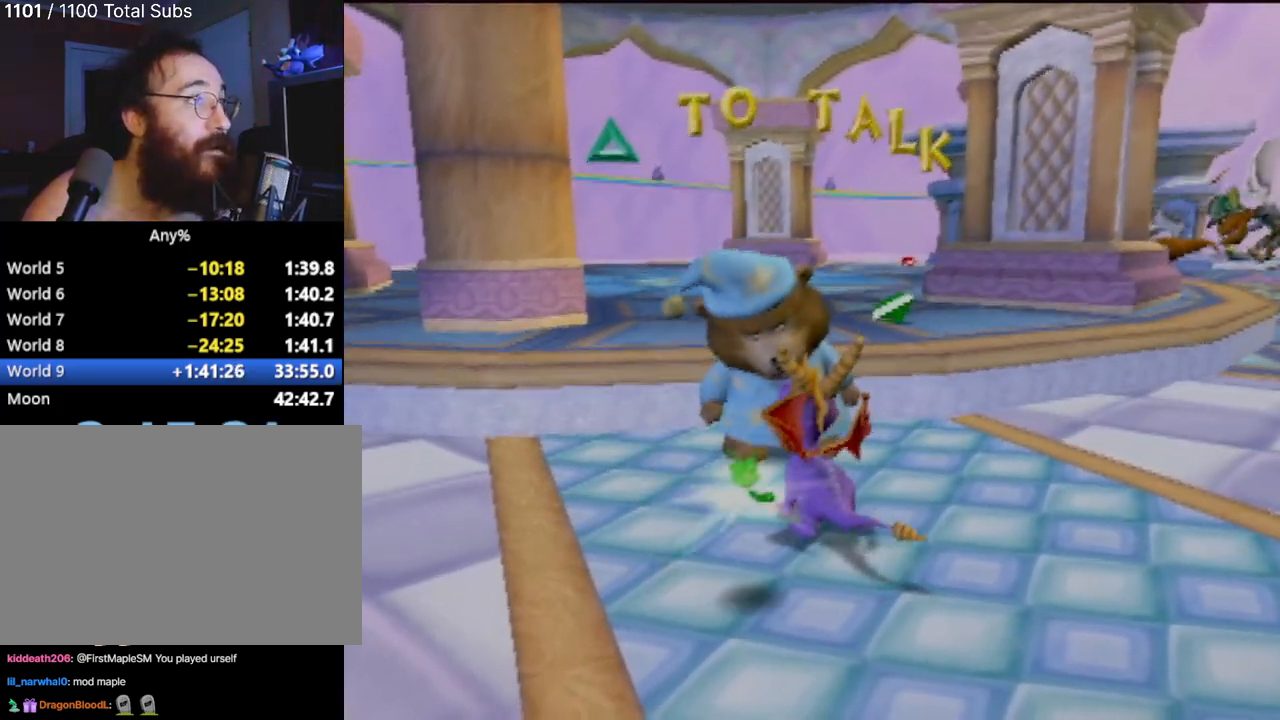
{"buttons": [], "left_stick": "center", "events": [[83, "TRIANGLE", "up"]]}